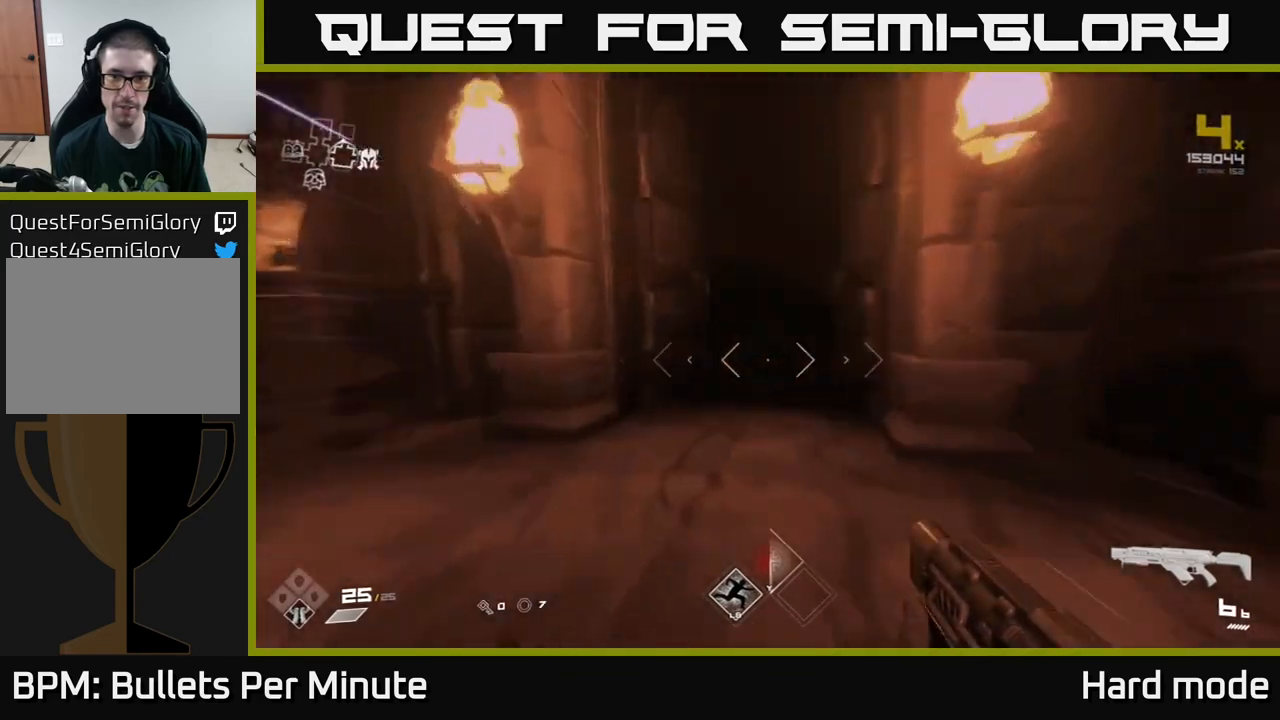
Gameplay with a controller (Xbox layout); each line is a JSON object with the inputs held at the frame after it. "events" lists button and stick changes between this image and that frame as [ms after this image, input, new state], when the widget could be followed in between.
{"buttons": ["L1"], "left_stick": "up", "right_stick": "center", "events": [[17, "left_stick", "up"], [183, "right_stick", "up-right"], [267, "right_stick", "center"]]}
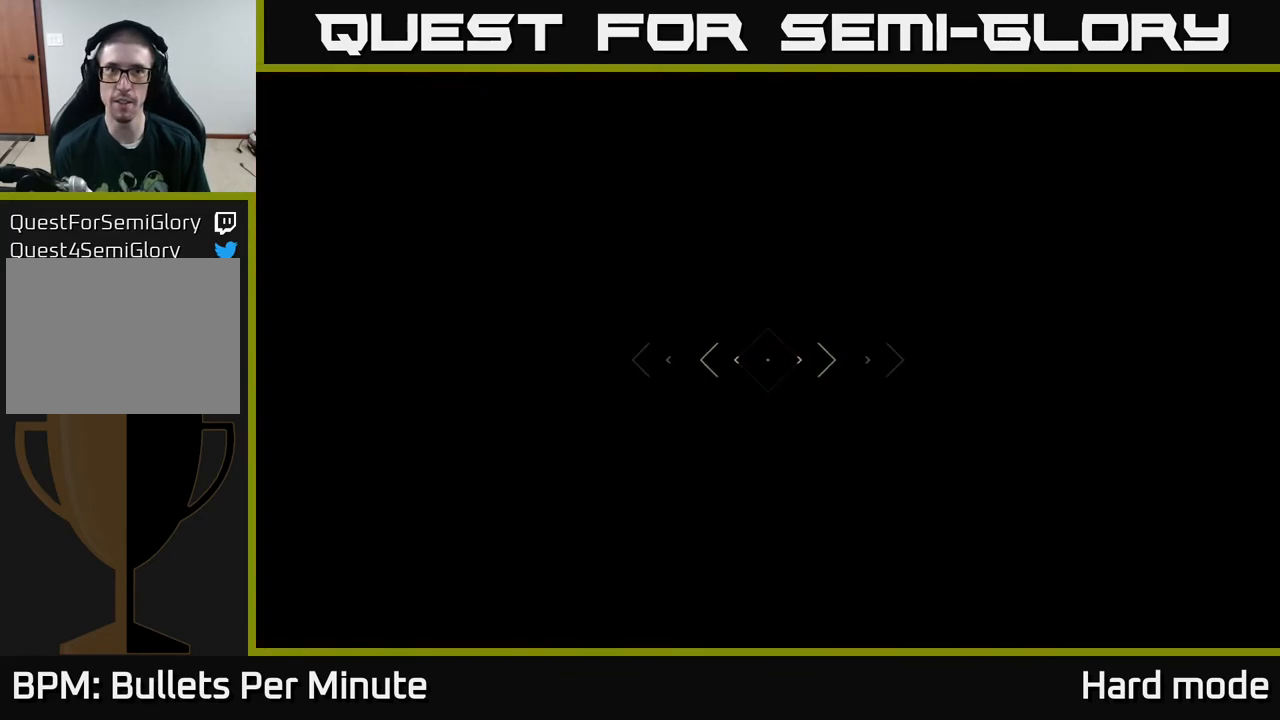
{"buttons": [], "left_stick": "up", "right_stick": "center", "events": [[50, "L1", "up"]]}
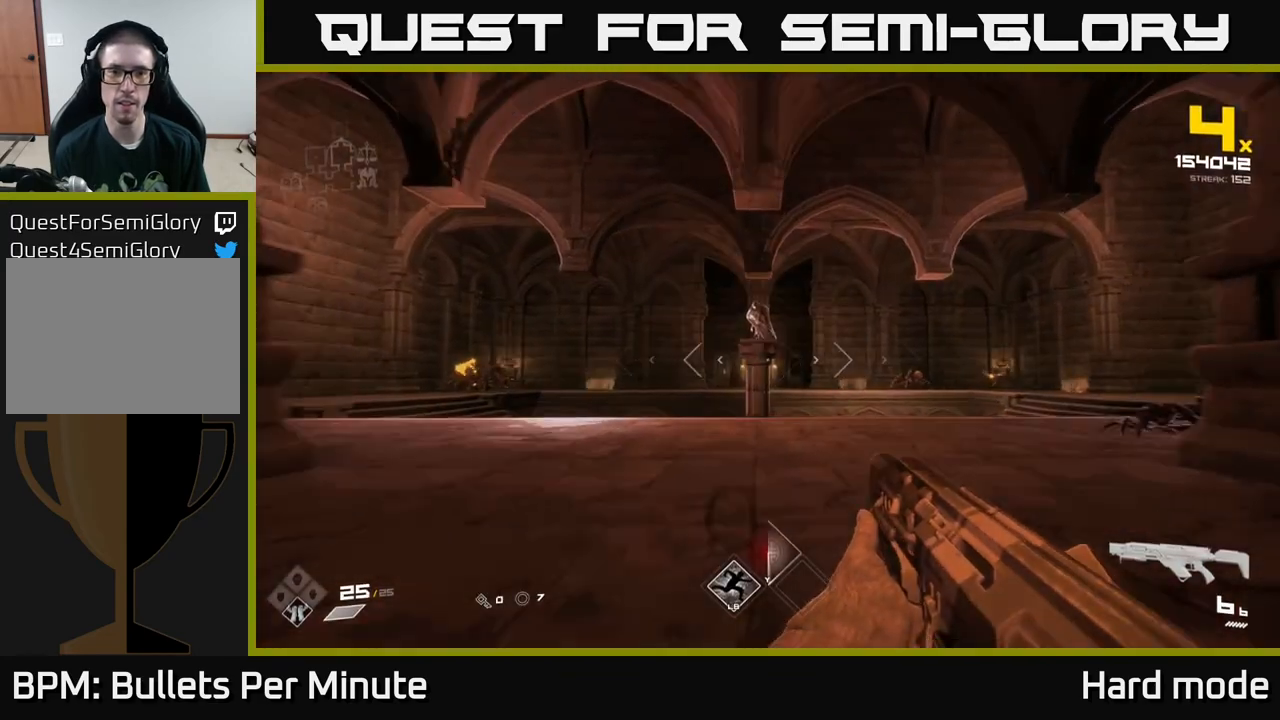
{"buttons": [], "left_stick": "up-right", "right_stick": "right", "events": [[233, "right_stick", "right"], [283, "left_stick", "up-right"]]}
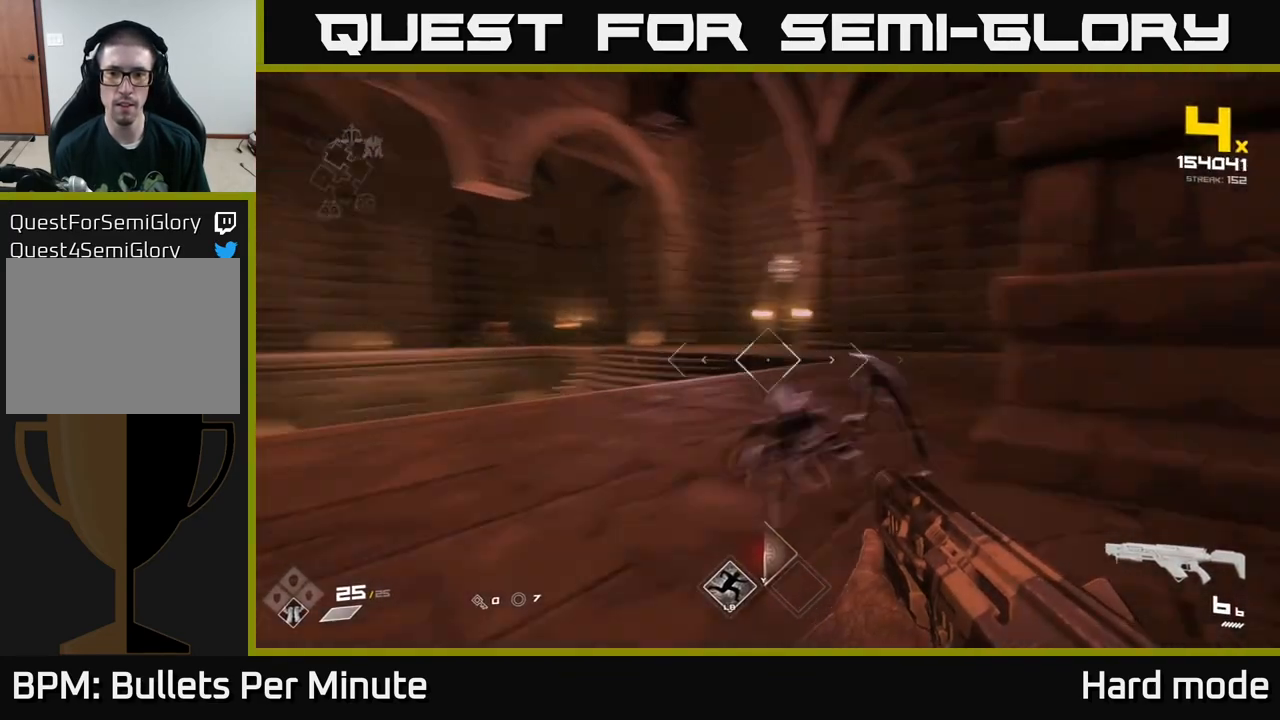
{"buttons": [], "left_stick": "down", "right_stick": "center", "events": [[33, "left_stick", "center"], [50, "right_stick", "center"], [100, "R2", "down"], [150, "left_stick", "down"], [250, "R2", "up"], [317, "right_stick", "down-left"], [400, "R2", "down"], [417, "right_stick", "center"], [500, "R2", "up"]]}
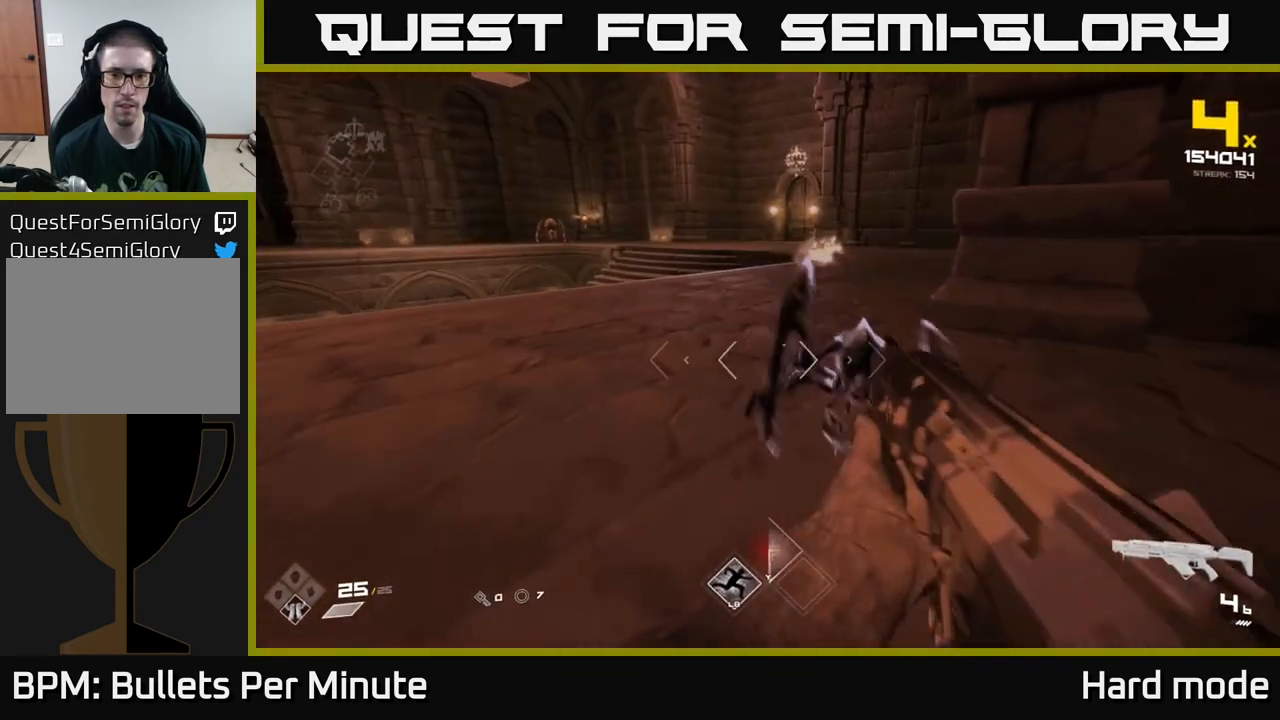
{"buttons": [], "left_stick": "down-right", "right_stick": "center", "events": [[183, "R2", "down"], [267, "right_stick", "left"], [317, "R2", "up"], [367, "left_stick", "down-right"], [417, "right_stick", "center"]]}
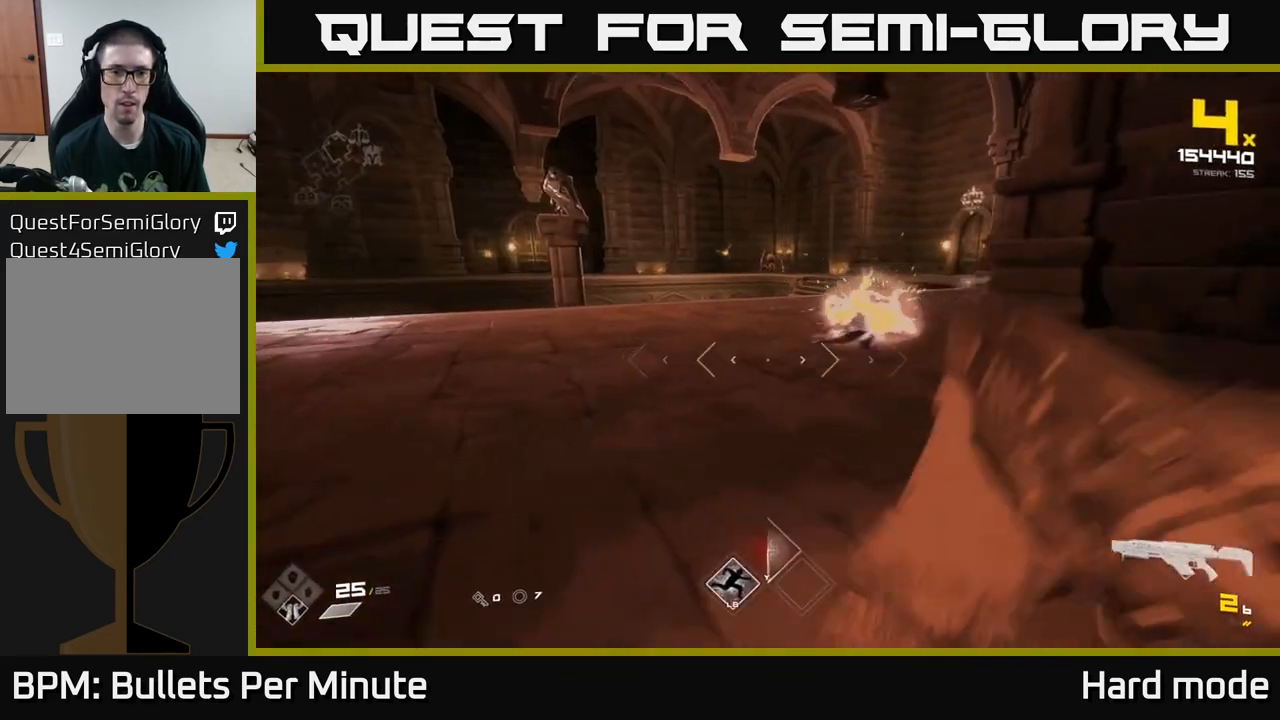
{"buttons": [], "left_stick": "up-right", "right_stick": "left", "events": [[50, "R2", "down"], [67, "right_stick", "left"], [117, "left_stick", "up-right"], [150, "R2", "up"], [200, "right_stick", "center"], [383, "R1", "down"], [483, "R1", "up"], [483, "right_stick", "left"]]}
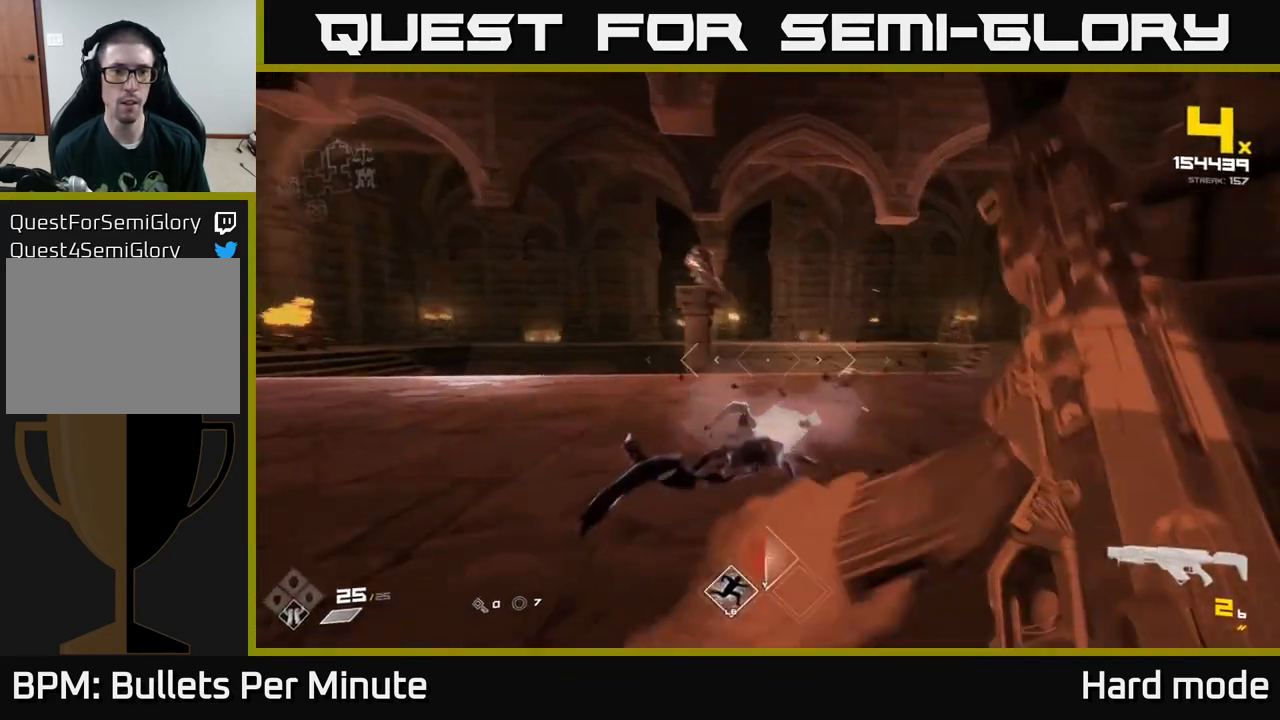
{"buttons": [], "left_stick": "up", "right_stick": "center", "events": [[33, "left_stick", "up-left"], [150, "right_stick", "center"], [200, "R1", "down"], [333, "R1", "up"], [467, "left_stick", "up"]]}
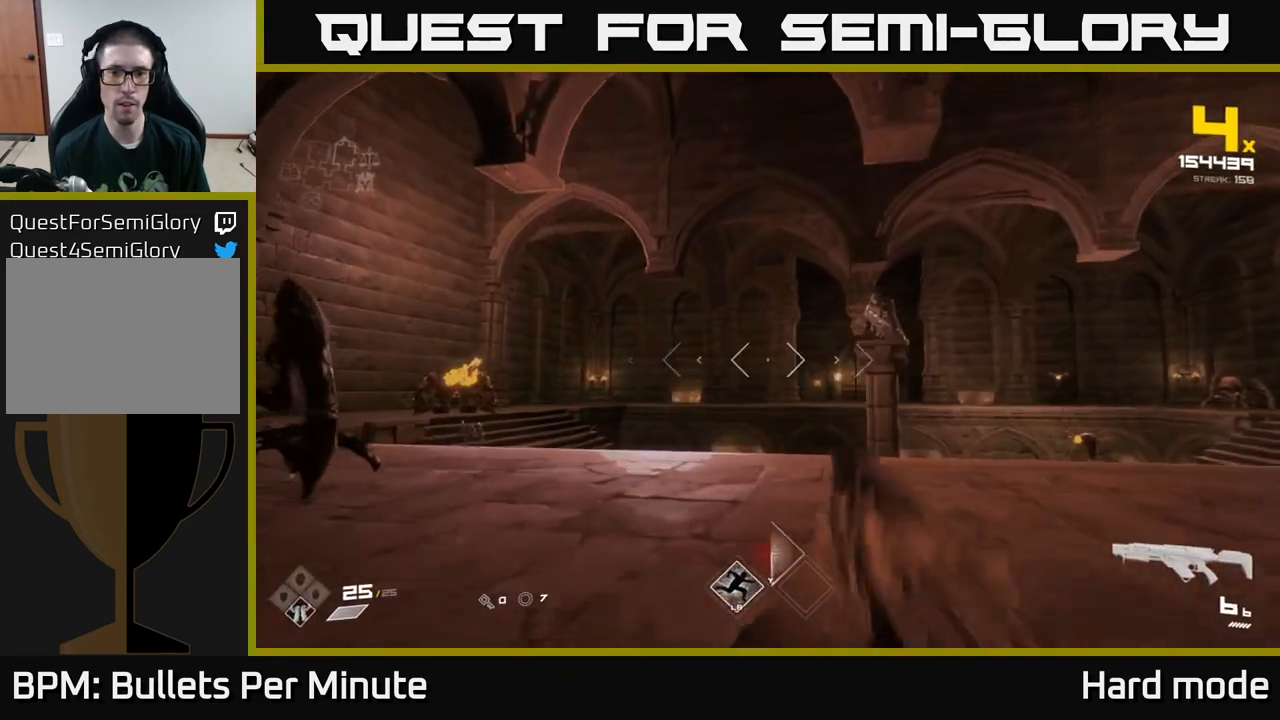
{"buttons": [], "left_stick": "up-right", "right_stick": "center", "events": [[67, "left_stick", "up-right"], [283, "left_stick", "right"], [283, "right_stick", "right"], [433, "right_stick", "center"], [450, "left_stick", "up-right"]]}
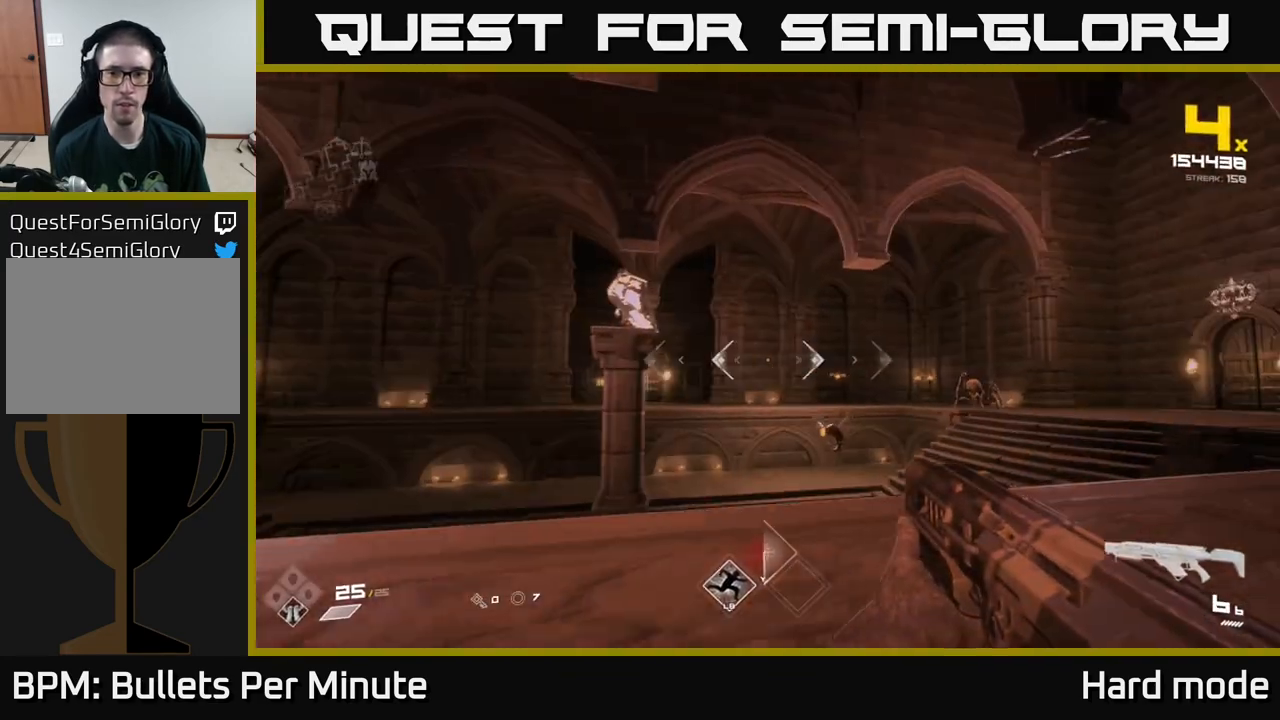
{"buttons": [], "left_stick": "right", "right_stick": "center", "events": [[200, "left_stick", "right"], [300, "L1", "down"], [483, "L1", "up"]]}
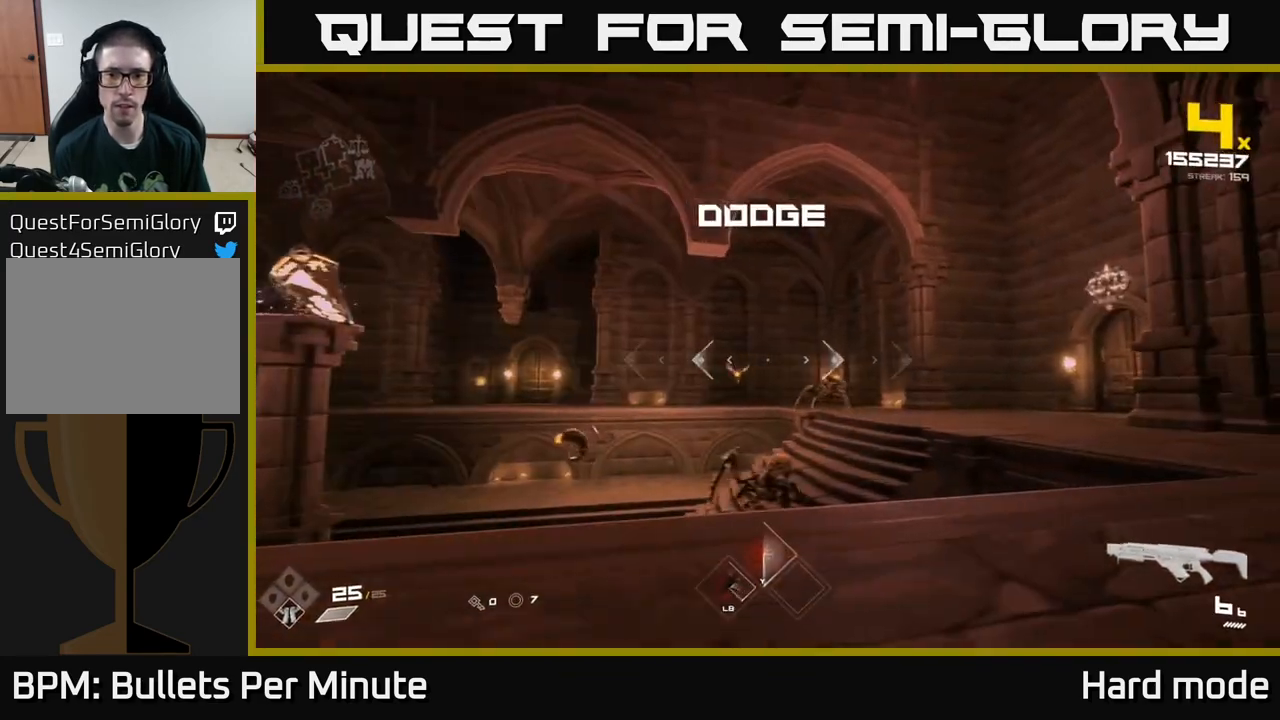
{"buttons": ["L1"], "left_stick": "right", "right_stick": "left", "events": [[83, "right_stick", "left"], [200, "right_stick", "center"], [417, "right_stick", "left"], [467, "L1", "down"]]}
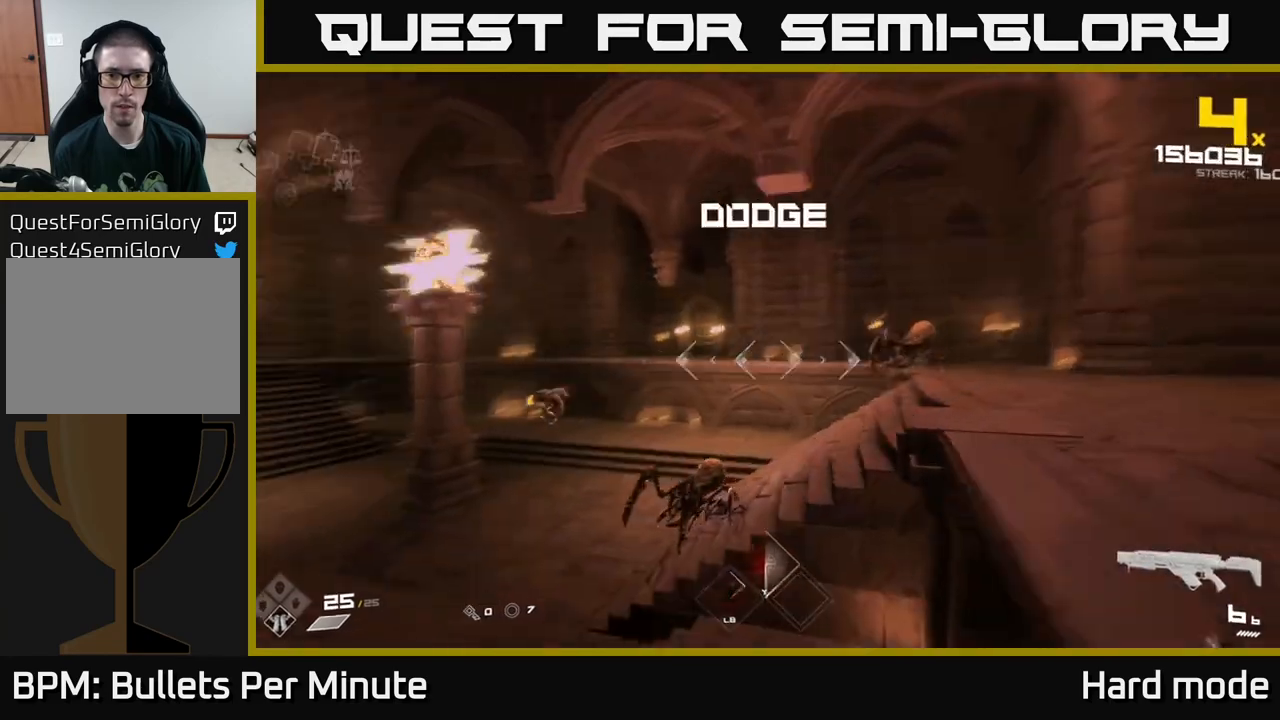
{"buttons": [], "left_stick": "up-right", "right_stick": "center", "events": [[83, "right_stick", "center"], [100, "L1", "up"], [217, "left_stick", "up-right"], [283, "right_stick", "left"], [450, "right_stick", "center"]]}
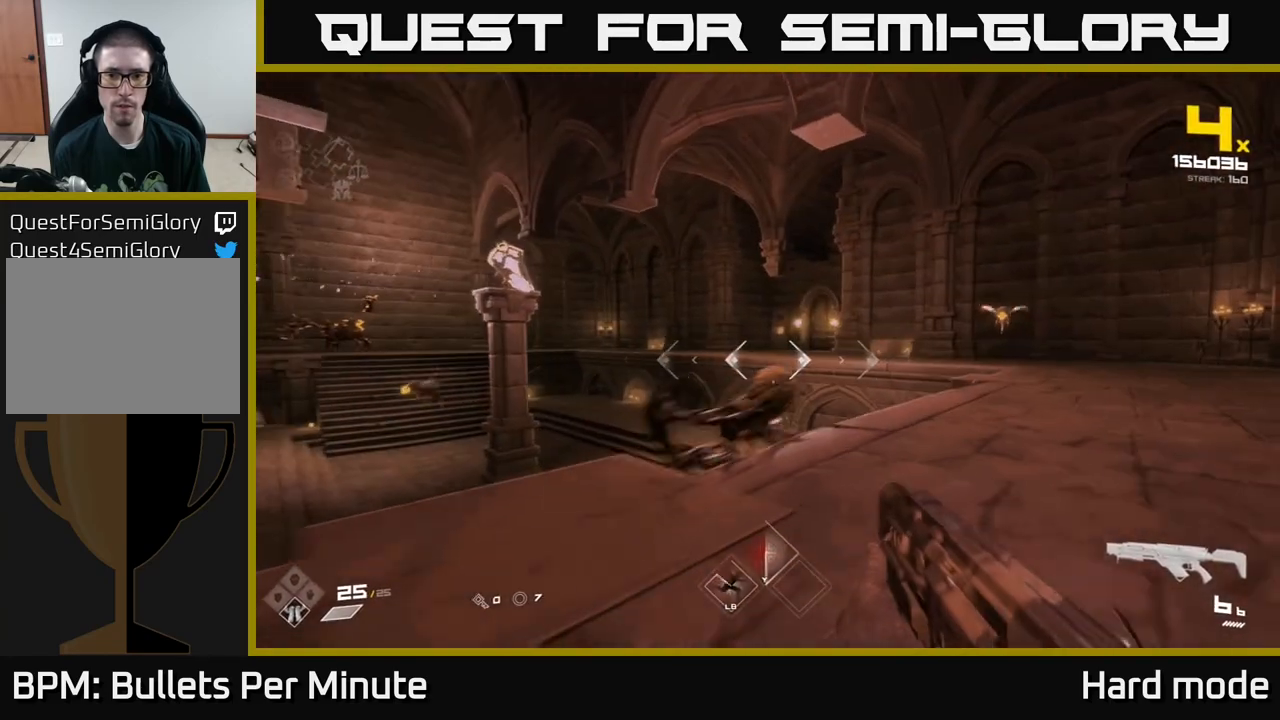
{"buttons": [], "left_stick": "up", "right_stick": "center", "events": [[83, "left_stick", "right"], [150, "L1", "down"], [233, "right_stick", "left"], [283, "L1", "up"], [383, "left_stick", "up"], [433, "right_stick", "center"]]}
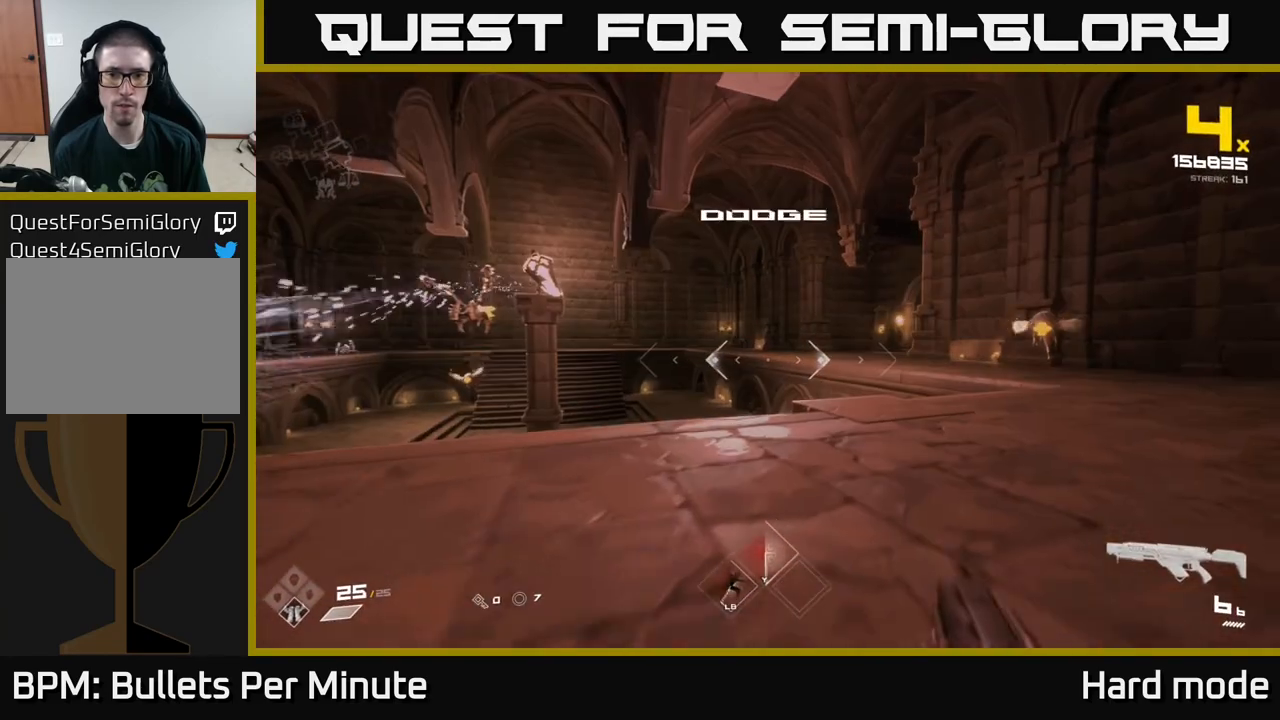
{"buttons": [], "left_stick": "right", "right_stick": "left", "events": [[117, "left_stick", "right"], [183, "right_stick", "left"], [300, "L1", "down"], [483, "L1", "up"]]}
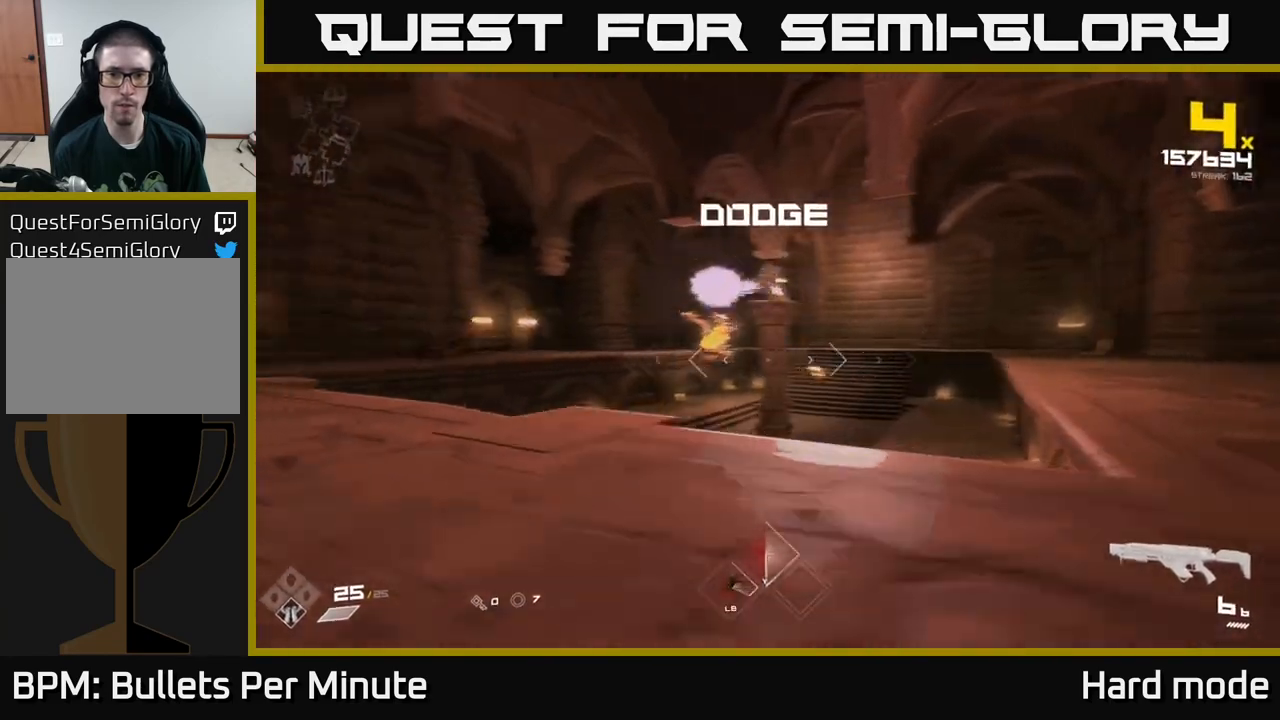
{"buttons": ["R2"], "left_stick": "down-right", "right_stick": "center", "events": [[133, "right_stick", "center"], [200, "left_stick", "down-right"], [267, "right_stick", "right"], [433, "right_stick", "center"], [483, "R2", "down"]]}
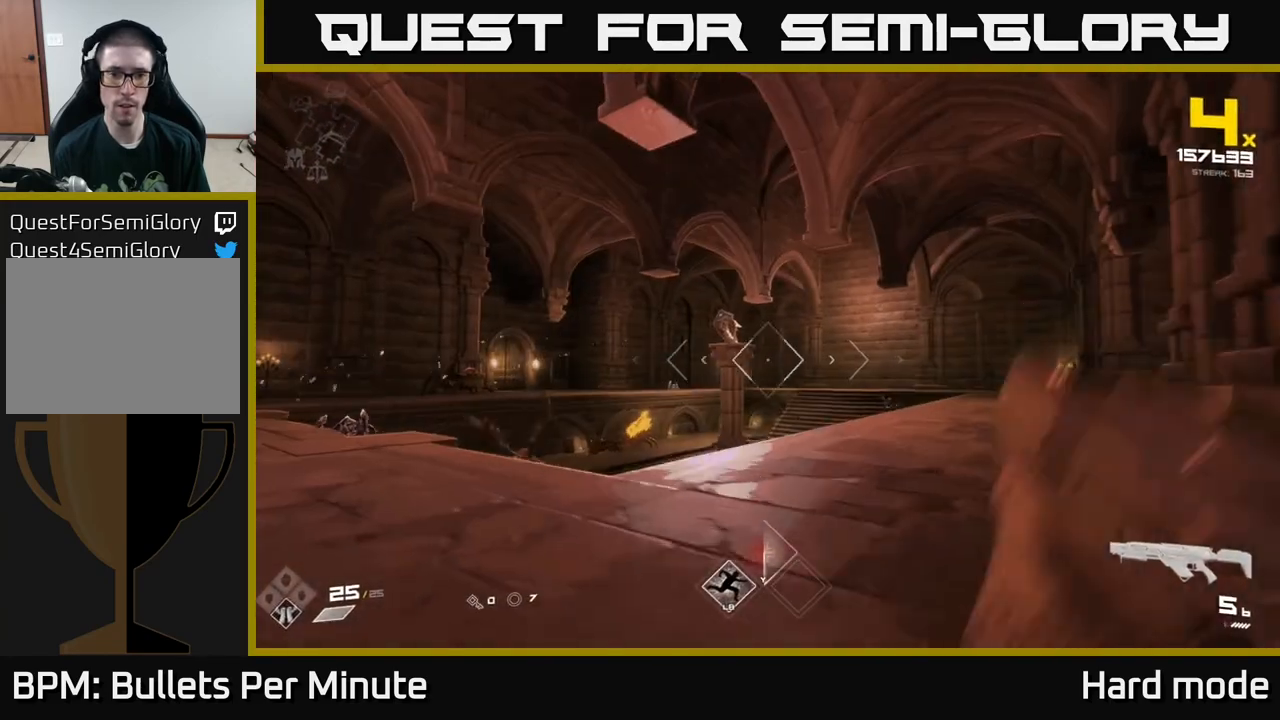
{"buttons": [], "left_stick": "up-right", "right_stick": "center", "events": [[83, "R2", "up"], [133, "left_stick", "up-right"], [283, "right_stick", "left"], [333, "R2", "down"], [400, "R2", "up"], [400, "right_stick", "center"]]}
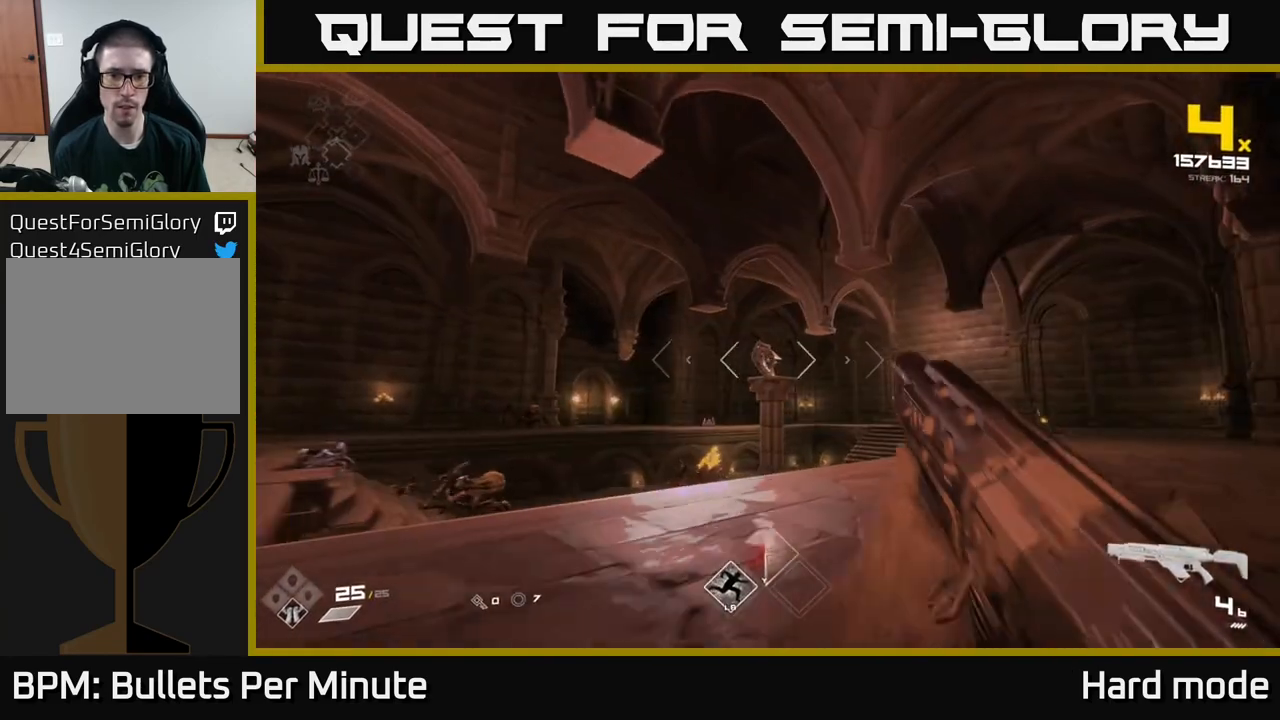
{"buttons": ["R2"], "left_stick": "up-right", "right_stick": "center", "events": [[100, "right_stick", "up-left"], [183, "R2", "down"], [217, "right_stick", "center"], [300, "R2", "up"], [500, "R2", "down"]]}
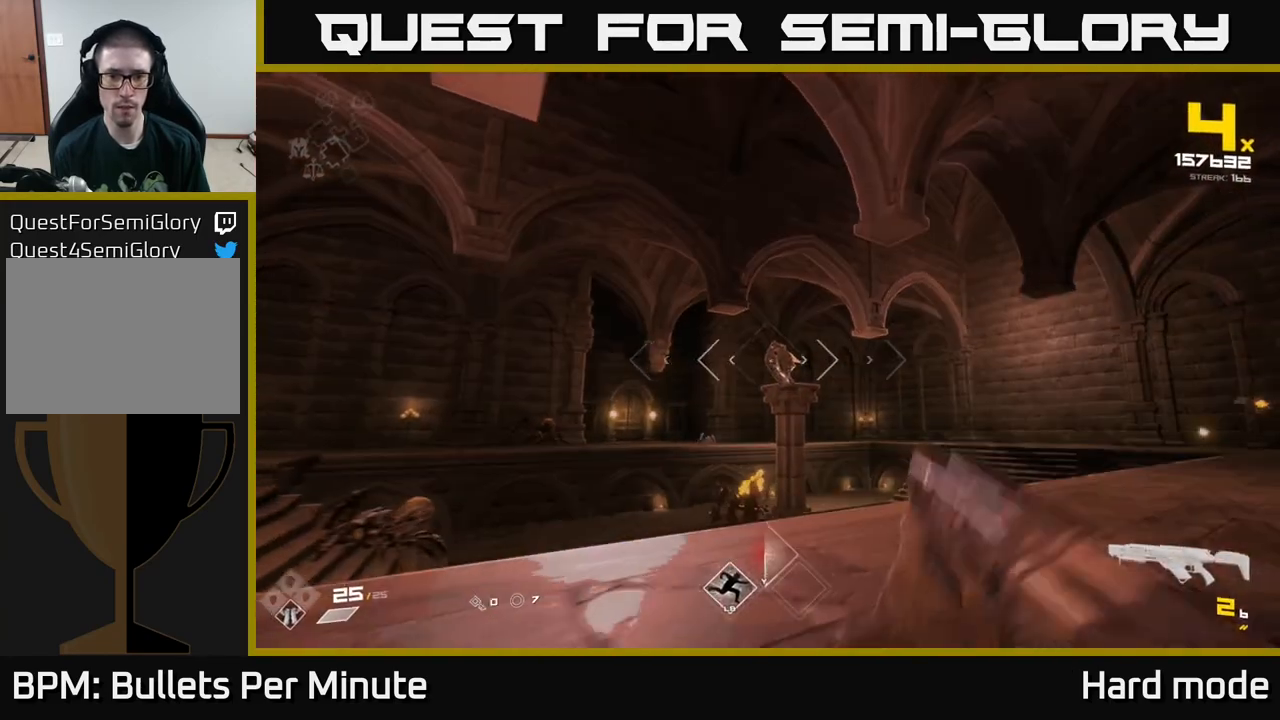
{"buttons": [], "left_stick": "up-right", "right_stick": "center", "events": [[83, "R2", "up"], [383, "R2", "down"], [500, "R2", "up"]]}
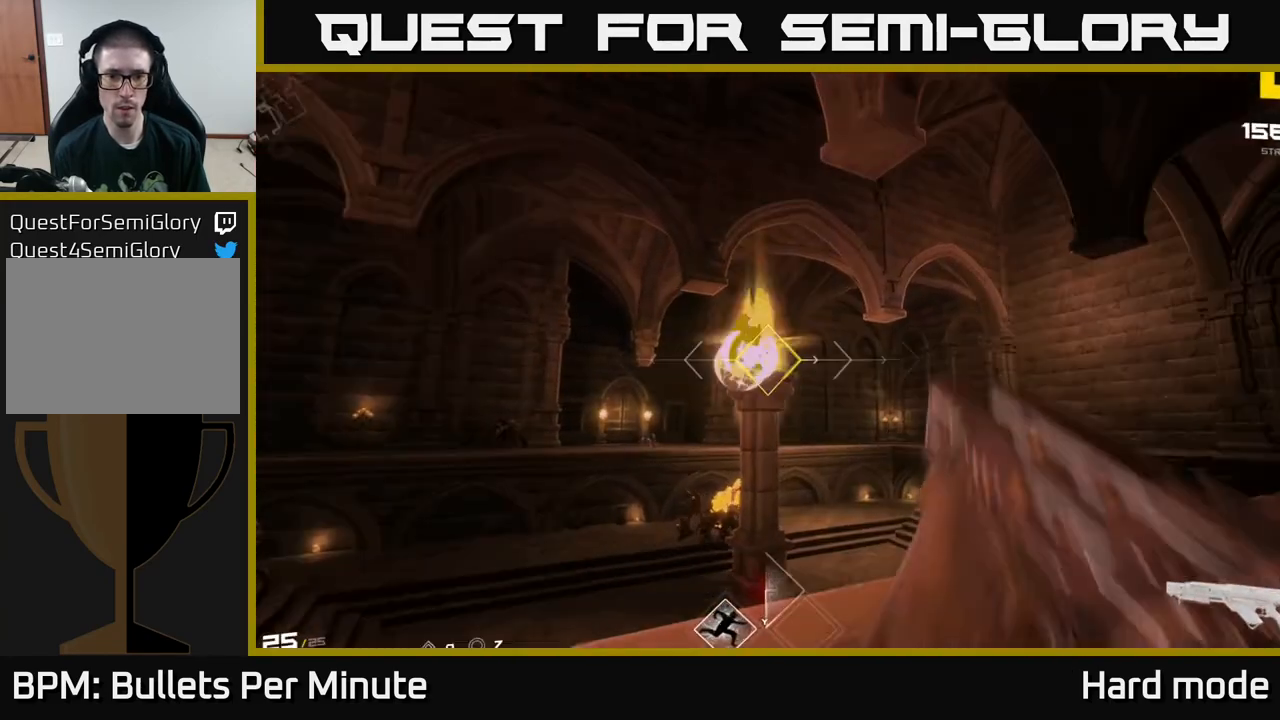
{"buttons": ["R1"], "left_stick": "up-right", "right_stick": "down-right", "events": [[150, "right_stick", "left"], [200, "R2", "down"], [217, "left_stick", "right"], [250, "right_stick", "center"], [267, "R2", "up"], [467, "right_stick", "down-right"], [483, "R1", "down"], [500, "left_stick", "up-right"]]}
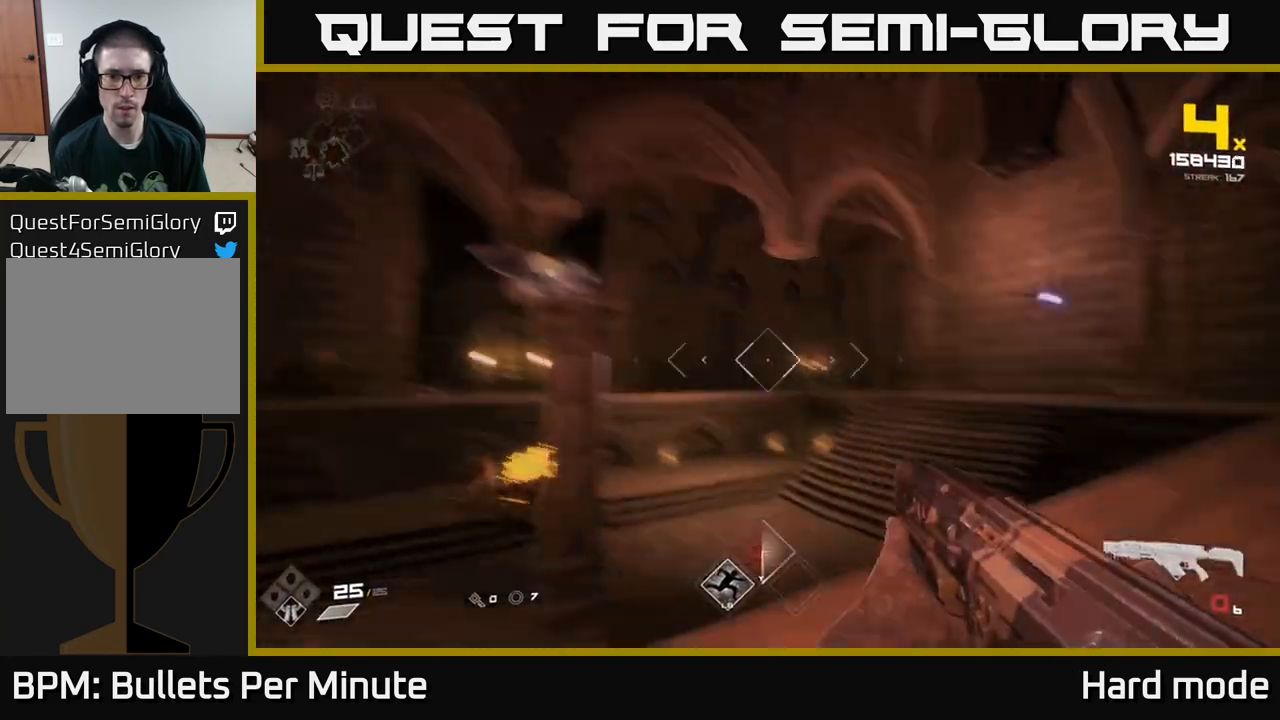
{"buttons": [], "left_stick": "up", "right_stick": "center", "events": [[150, "R1", "up"], [150, "right_stick", "center"], [217, "left_stick", "up"], [333, "R1", "down"], [433, "R1", "up"]]}
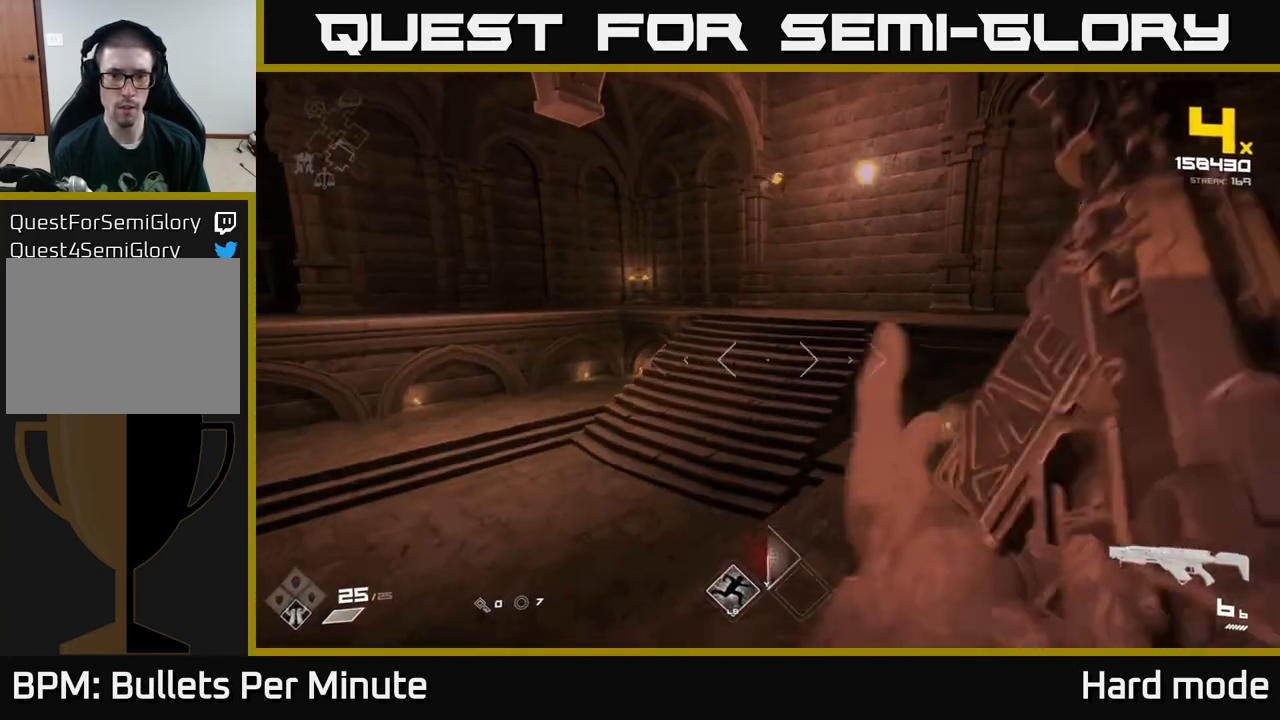
{"buttons": ["A"], "left_stick": "up", "right_stick": "center", "events": [[67, "left_stick", "up-left"], [117, "A", "down"], [267, "A", "up"], [433, "left_stick", "up"], [450, "A", "down"]]}
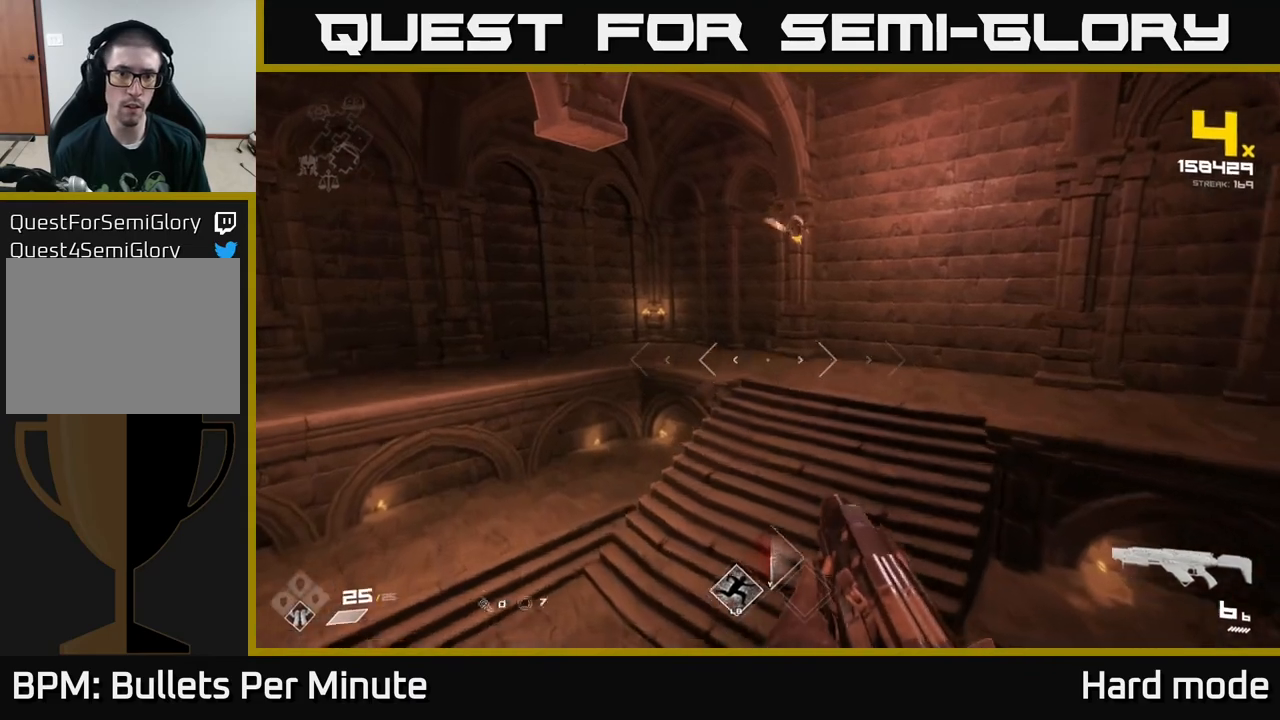
{"buttons": [], "left_stick": "up-left", "right_stick": "center", "events": [[83, "A", "up"], [167, "left_stick", "up-left"], [200, "right_stick", "up-right"], [317, "R2", "down"], [350, "right_stick", "center"], [417, "R2", "up"]]}
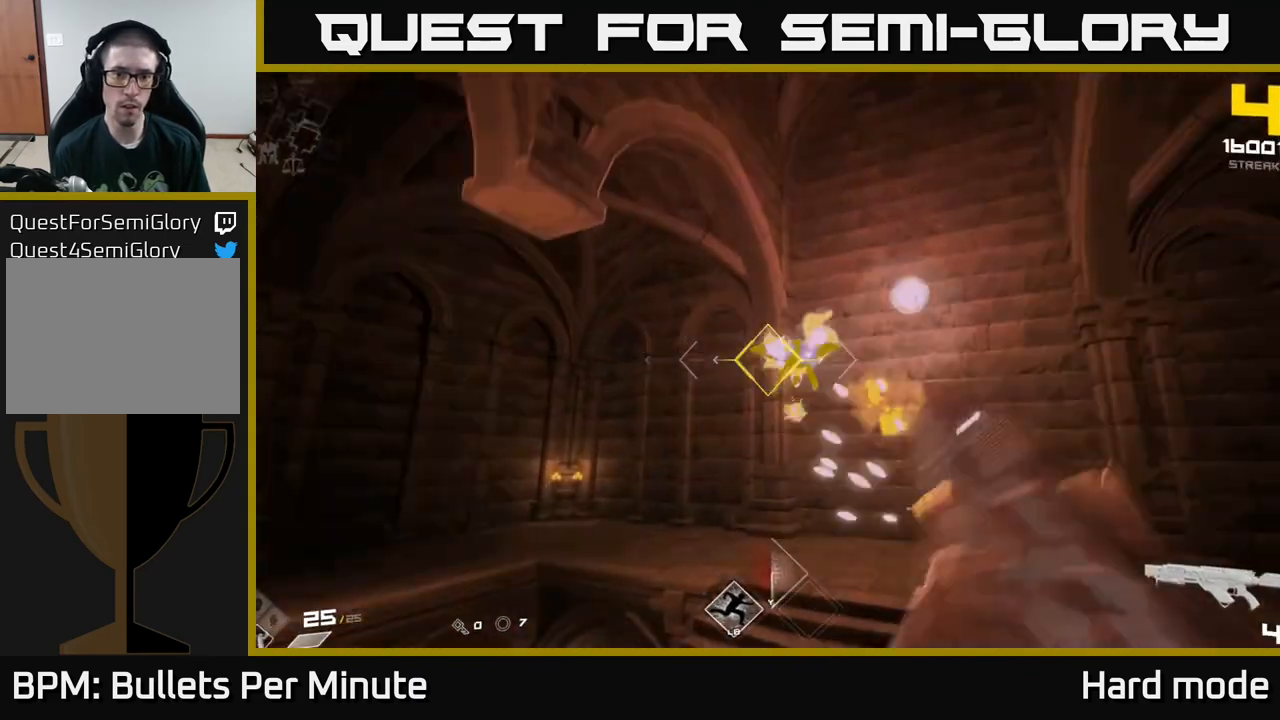
{"buttons": [], "left_stick": "up", "right_stick": "right", "events": [[33, "left_stick", "up"], [133, "right_stick", "up-right"], [150, "R2", "down"], [267, "R2", "up"], [383, "right_stick", "right"]]}
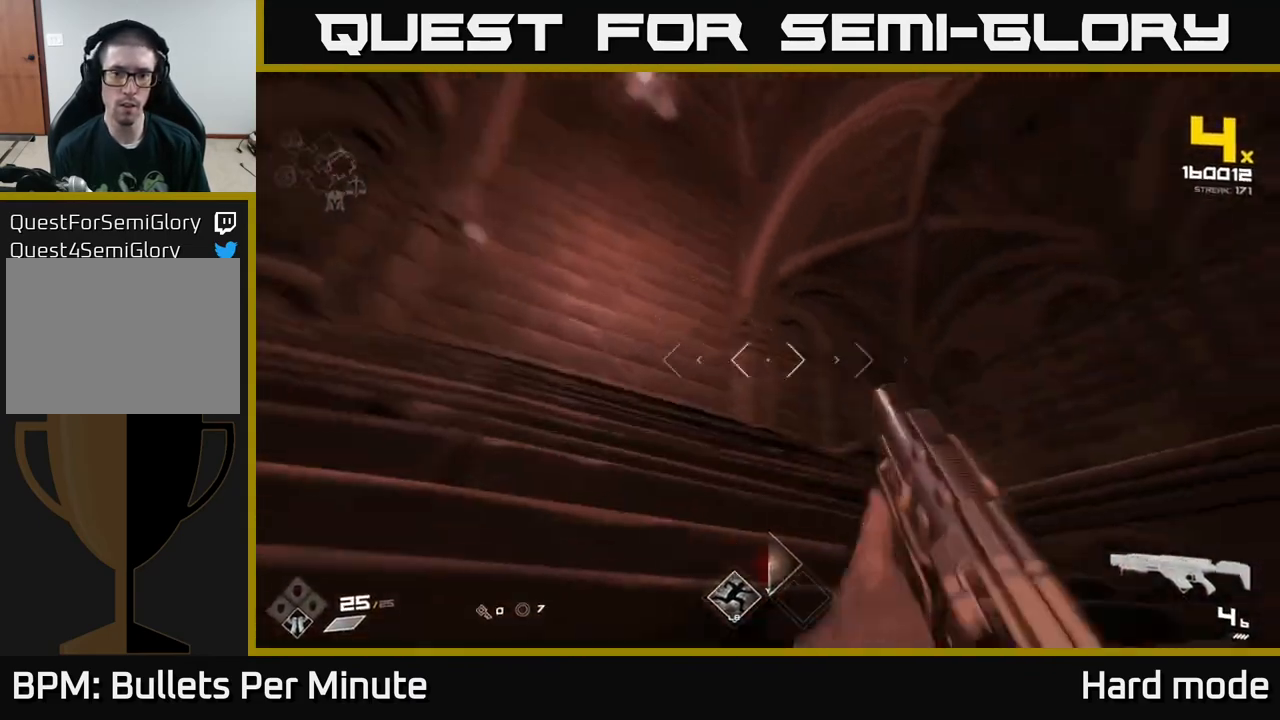
{"buttons": [], "left_stick": "left", "right_stick": "right", "events": [[17, "left_stick", "up-left"], [200, "left_stick", "left"]]}
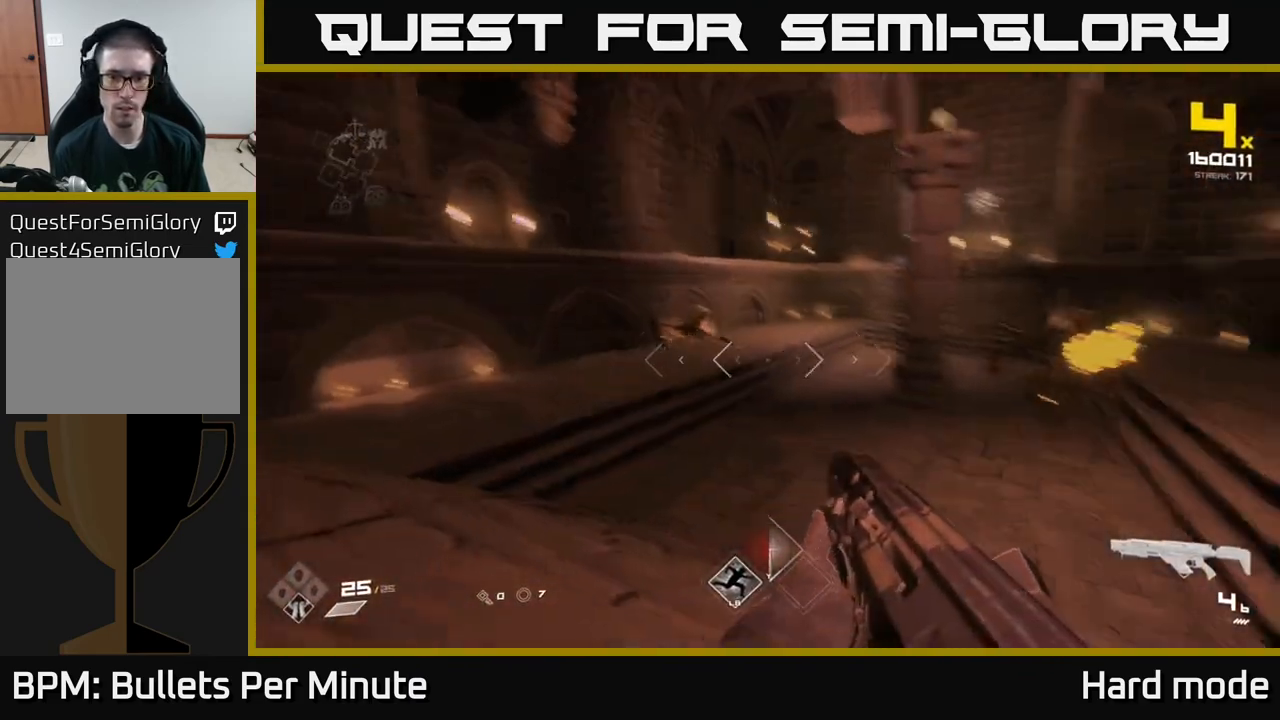
{"buttons": [], "left_stick": "down-right", "right_stick": "center", "events": [[33, "left_stick", "down-left"], [33, "right_stick", "center"], [250, "right_stick", "left"], [417, "right_stick", "center"], [450, "left_stick", "down-right"]]}
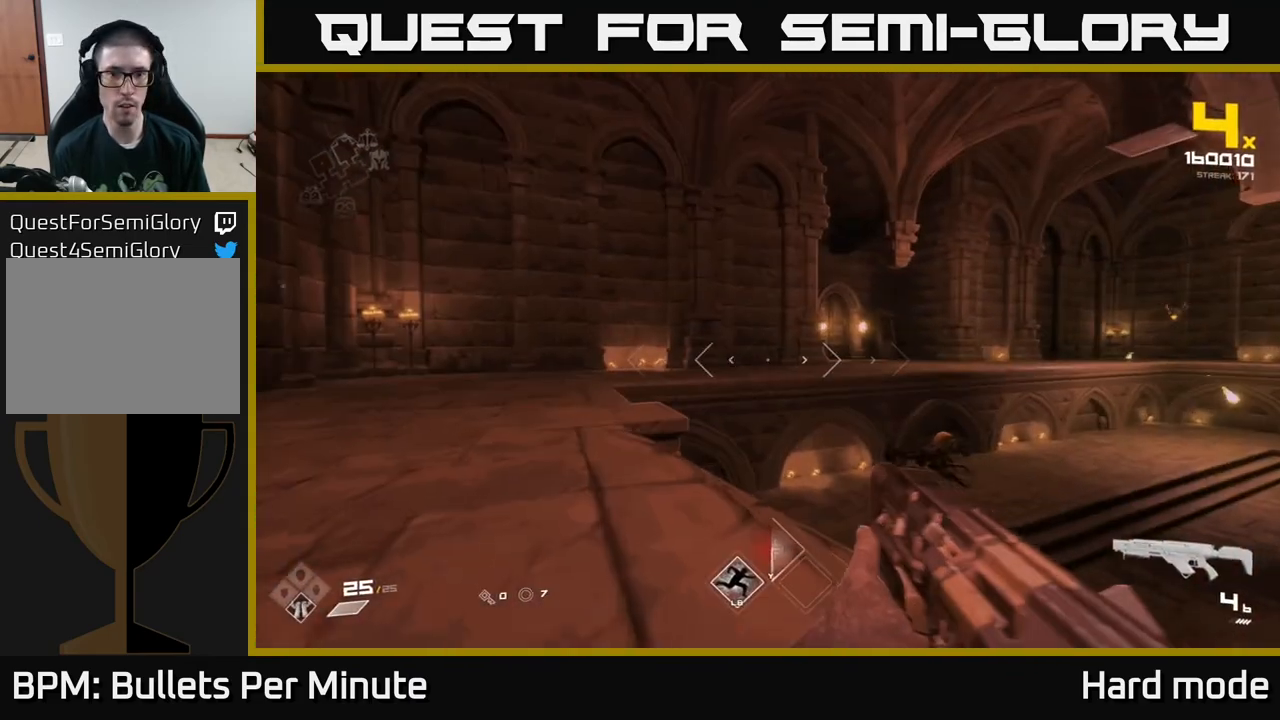
{"buttons": ["R2"], "left_stick": "up-left", "right_stick": "down-left", "events": [[183, "right_stick", "right"], [217, "left_stick", "left"], [267, "left_stick", "up-left"], [317, "right_stick", "center"], [467, "R2", "down"], [500, "right_stick", "down-left"]]}
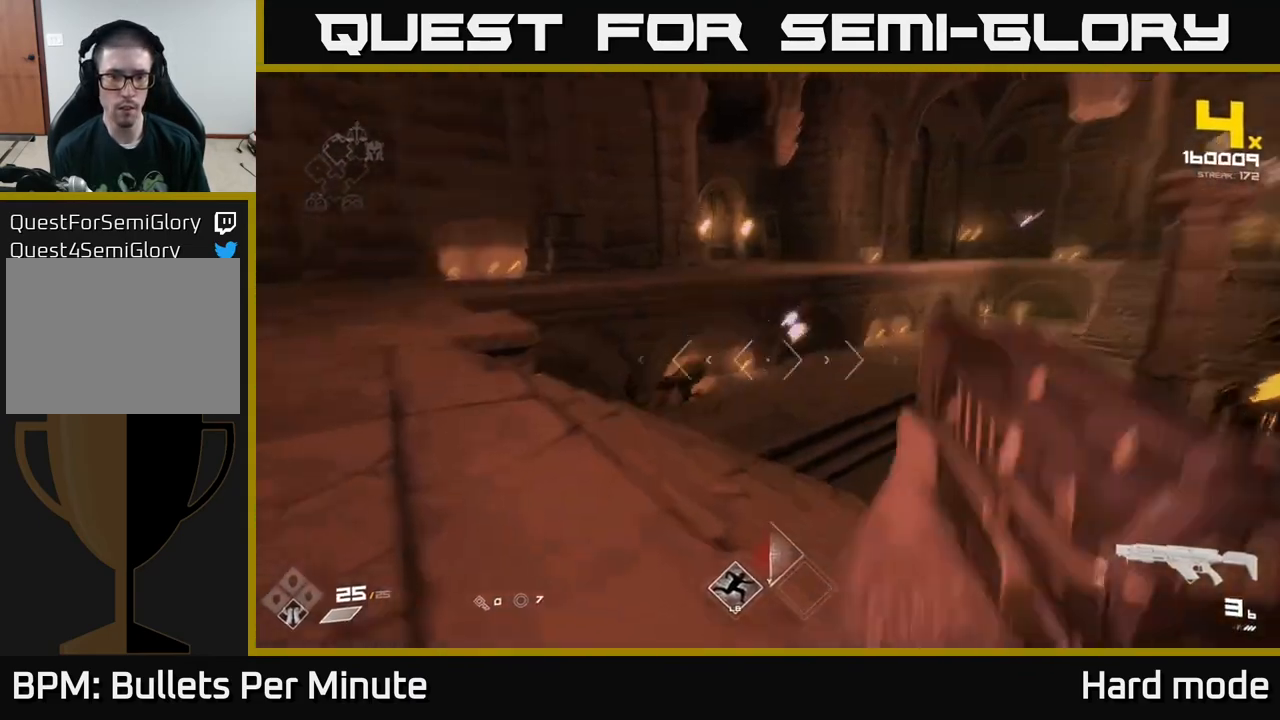
{"buttons": [], "left_stick": "center", "right_stick": "right", "events": [[83, "R2", "up"], [83, "right_stick", "center"], [233, "R2", "down"], [350, "R2", "up"], [383, "left_stick", "center"], [500, "right_stick", "right"]]}
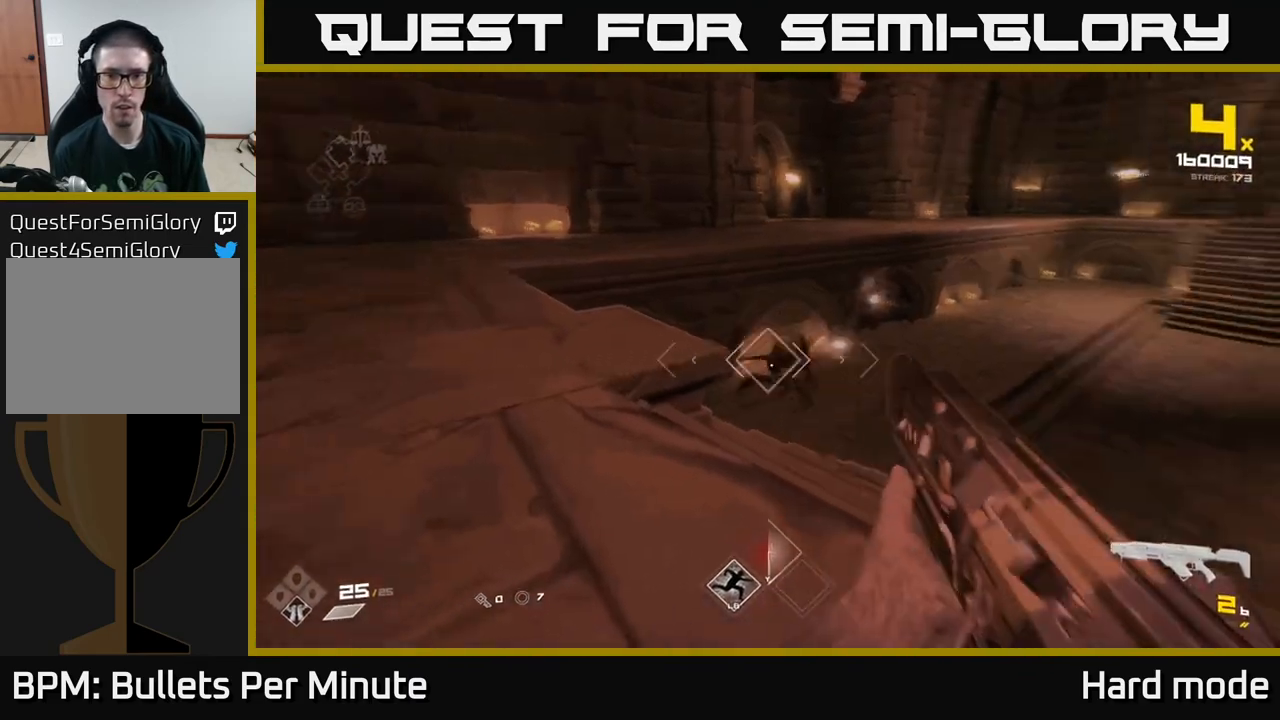
{"buttons": ["R1"], "left_stick": "left", "right_stick": "center", "events": [[33, "left_stick", "left"], [67, "right_stick", "center"], [83, "R2", "down"], [150, "left_stick", "up"], [200, "left_stick", "center"], [283, "R2", "up"], [317, "right_stick", "right"], [333, "left_stick", "left"], [400, "right_stick", "center"], [467, "R1", "down"]]}
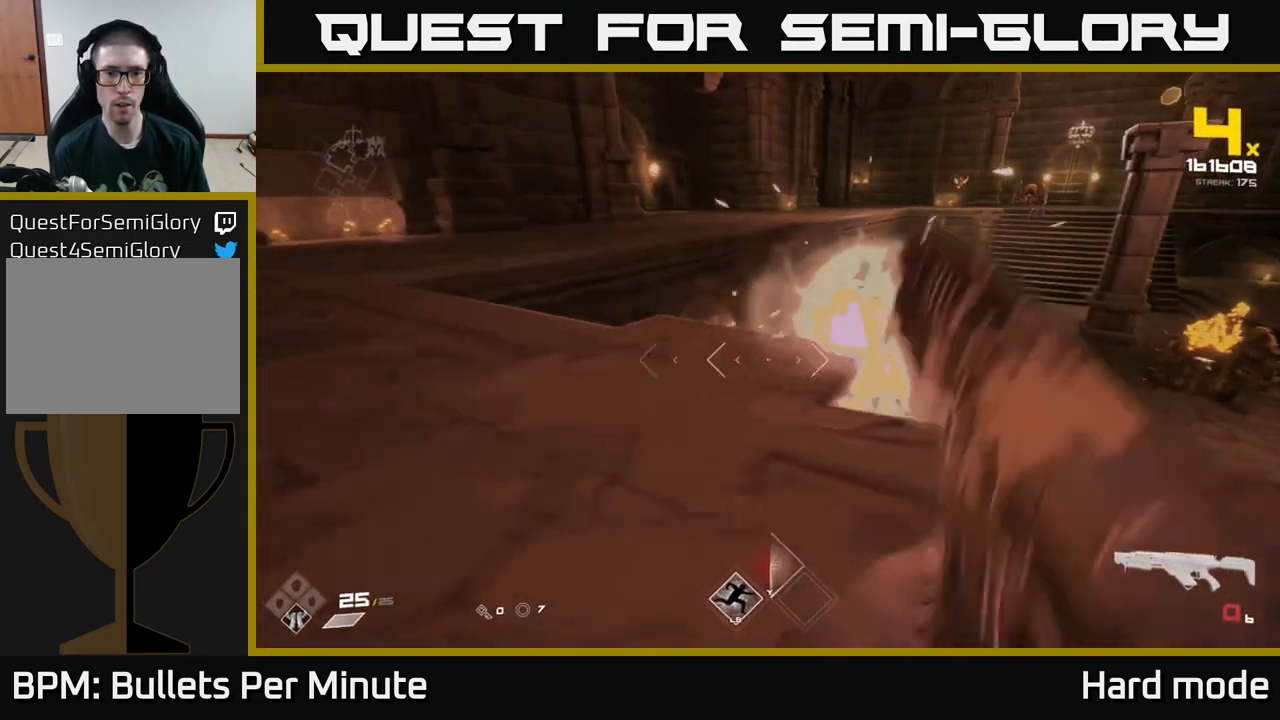
{"buttons": [], "left_stick": "left", "right_stick": "right", "events": [[83, "R1", "up"], [150, "right_stick", "right"], [283, "R1", "down"], [283, "right_stick", "center"], [367, "left_stick", "up-left"], [383, "R1", "up"], [467, "left_stick", "left"], [467, "right_stick", "right"]]}